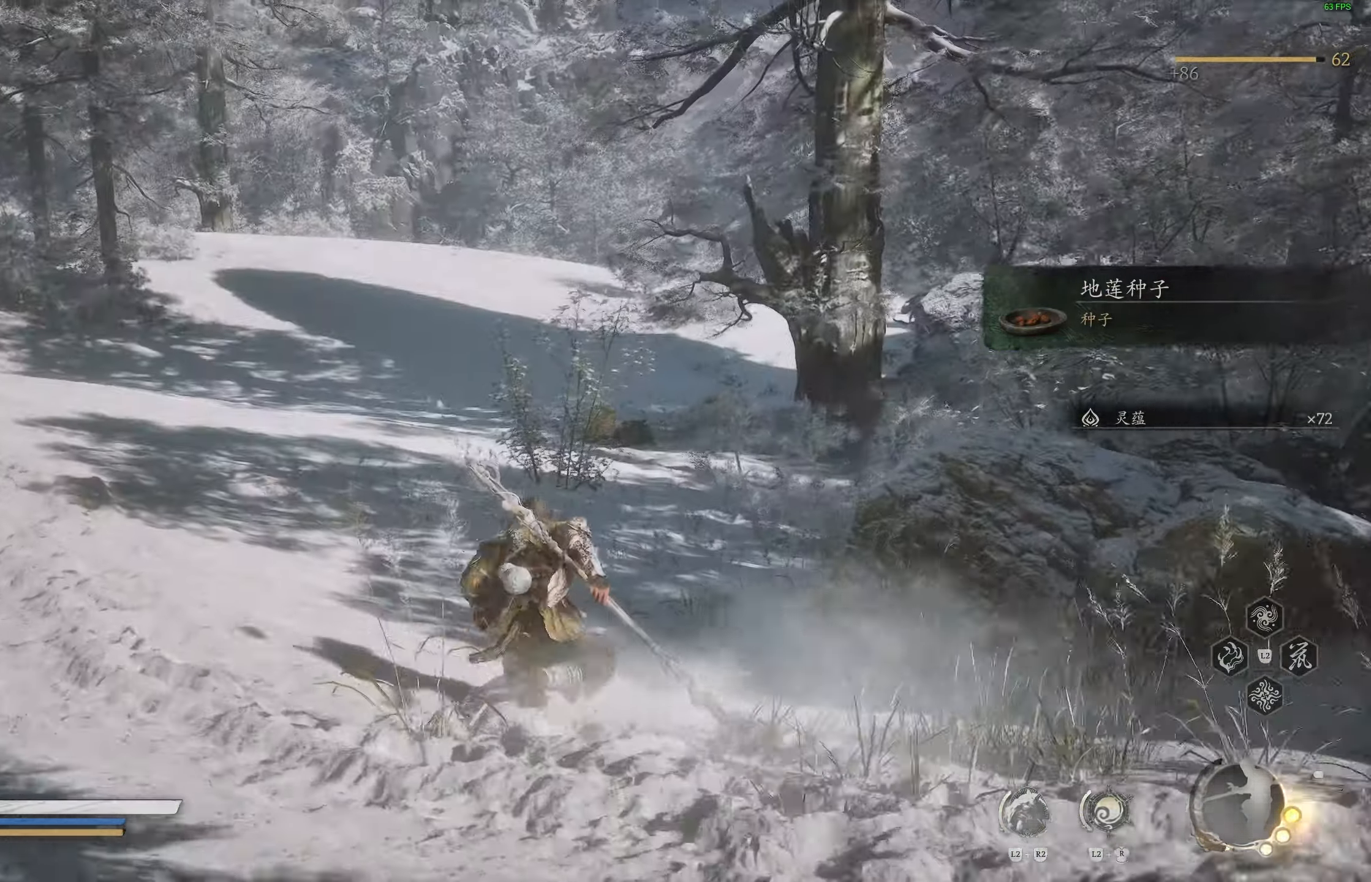
Gameplay with a controller (PlayStation layout); each line is a JSON object with the inputs held at the frame after it. "events" lists button and stick changes between this image and that frame as [ms after this image, input, new state], when the widget could be followed in between.
{"buttons": [], "left_stick": "up", "right_stick": "right", "events": []}
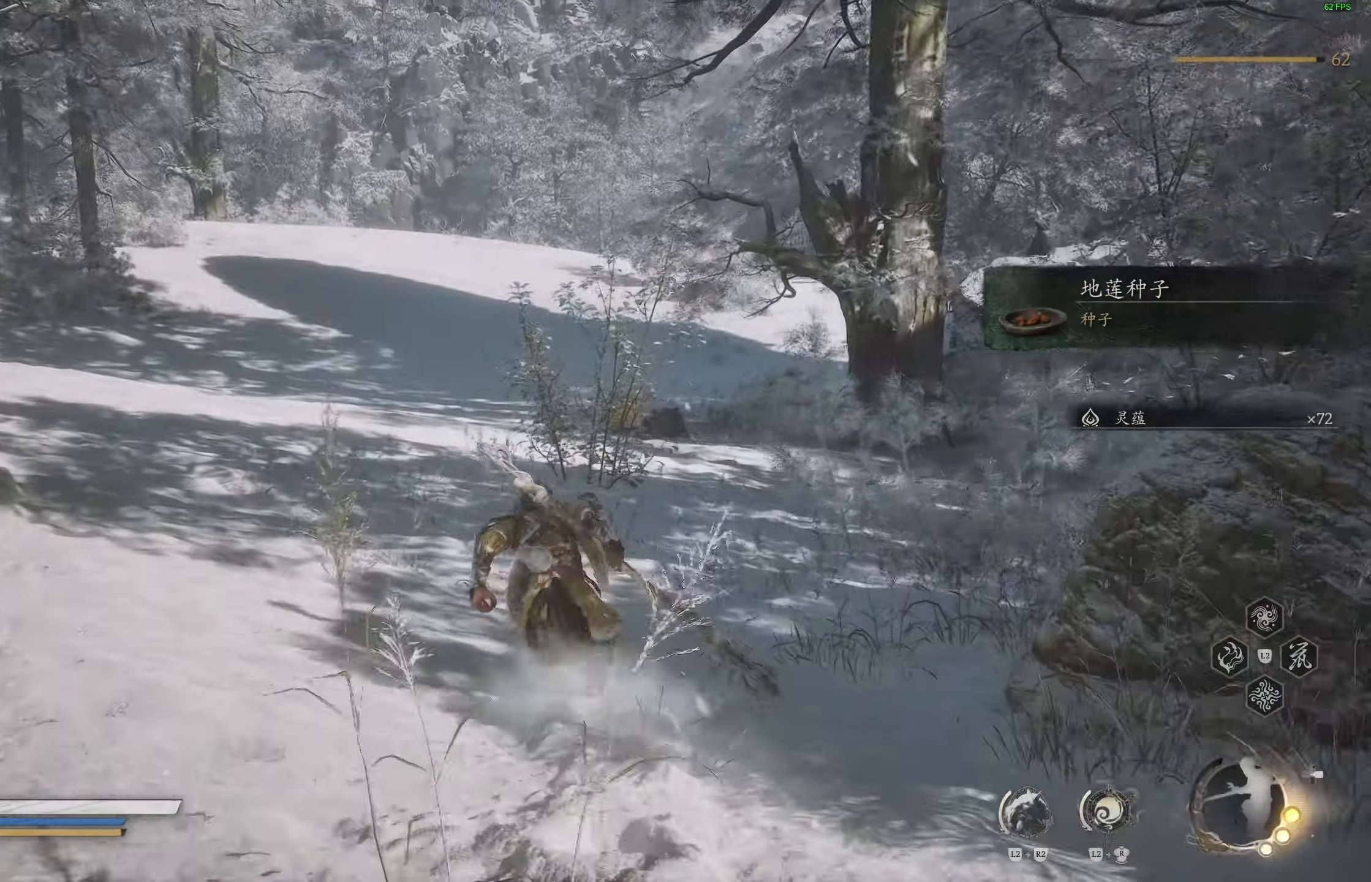
{"buttons": [], "left_stick": "up", "right_stick": "center", "events": [[367, "right_stick", "center"]]}
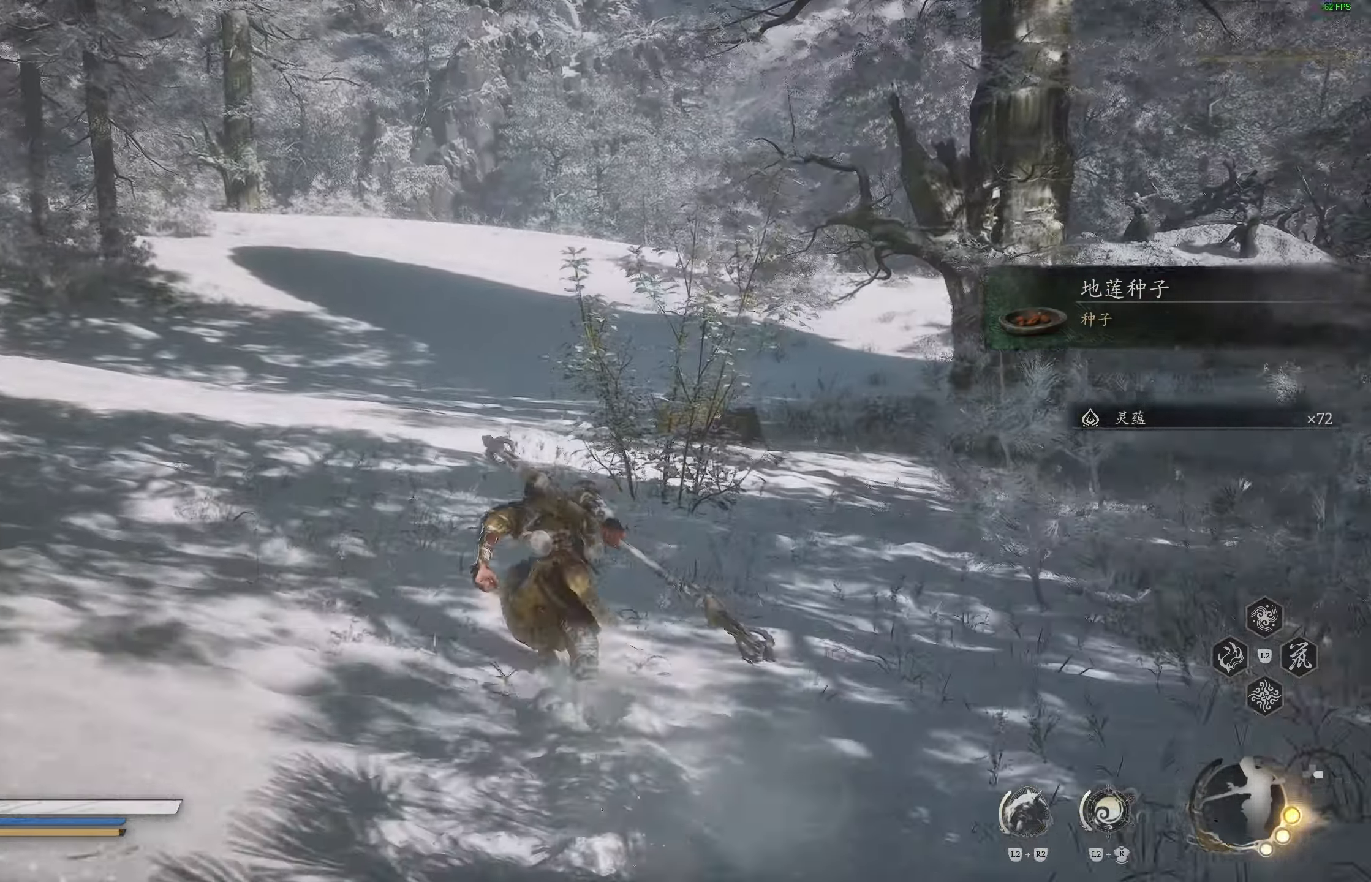
{"buttons": [], "left_stick": "up-left", "right_stick": "center", "events": [[200, "right_stick", "right"], [483, "right_stick", "center"], [500, "left_stick", "up-left"]]}
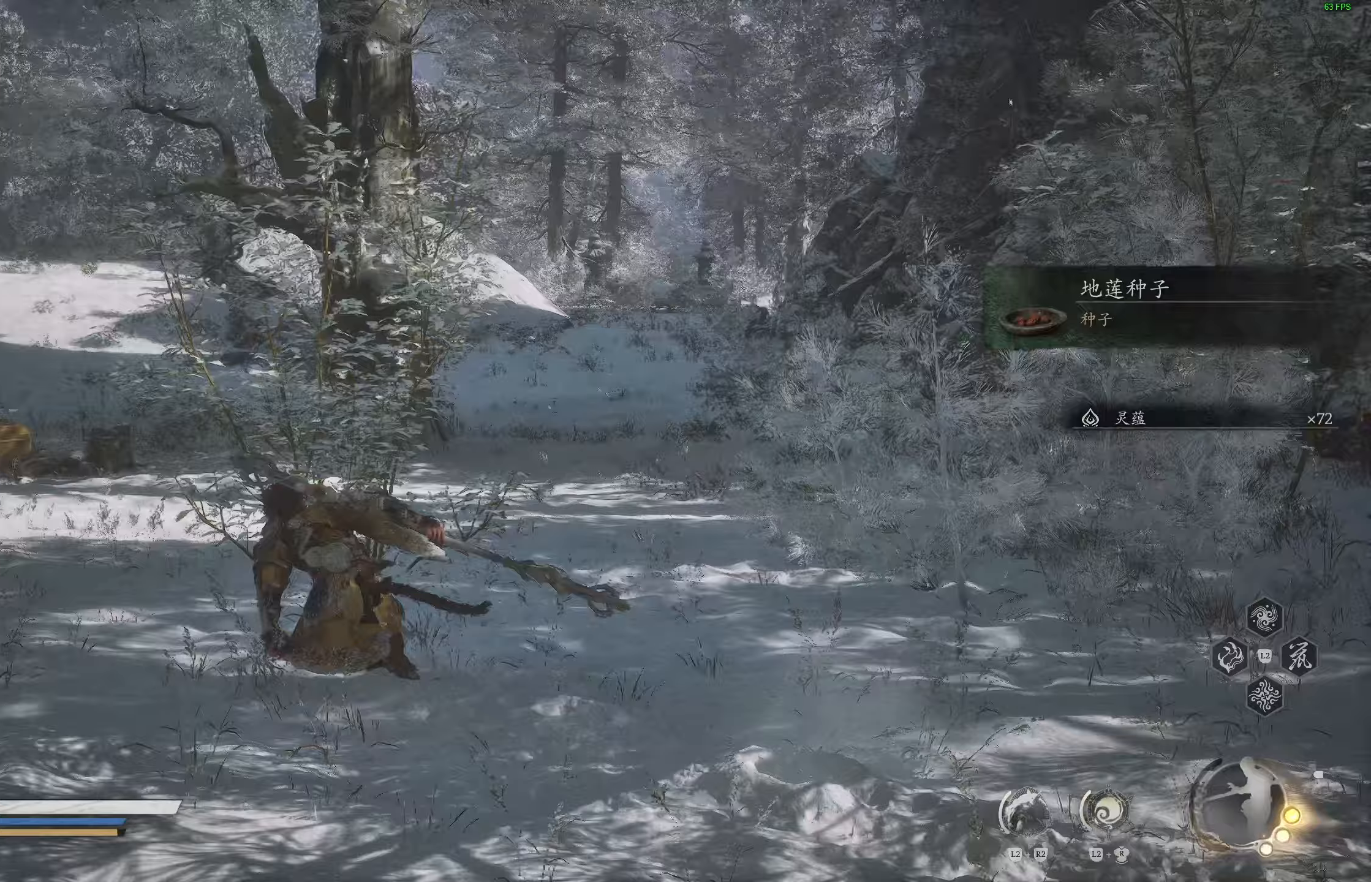
{"buttons": [], "left_stick": "up-left", "right_stick": "center", "events": []}
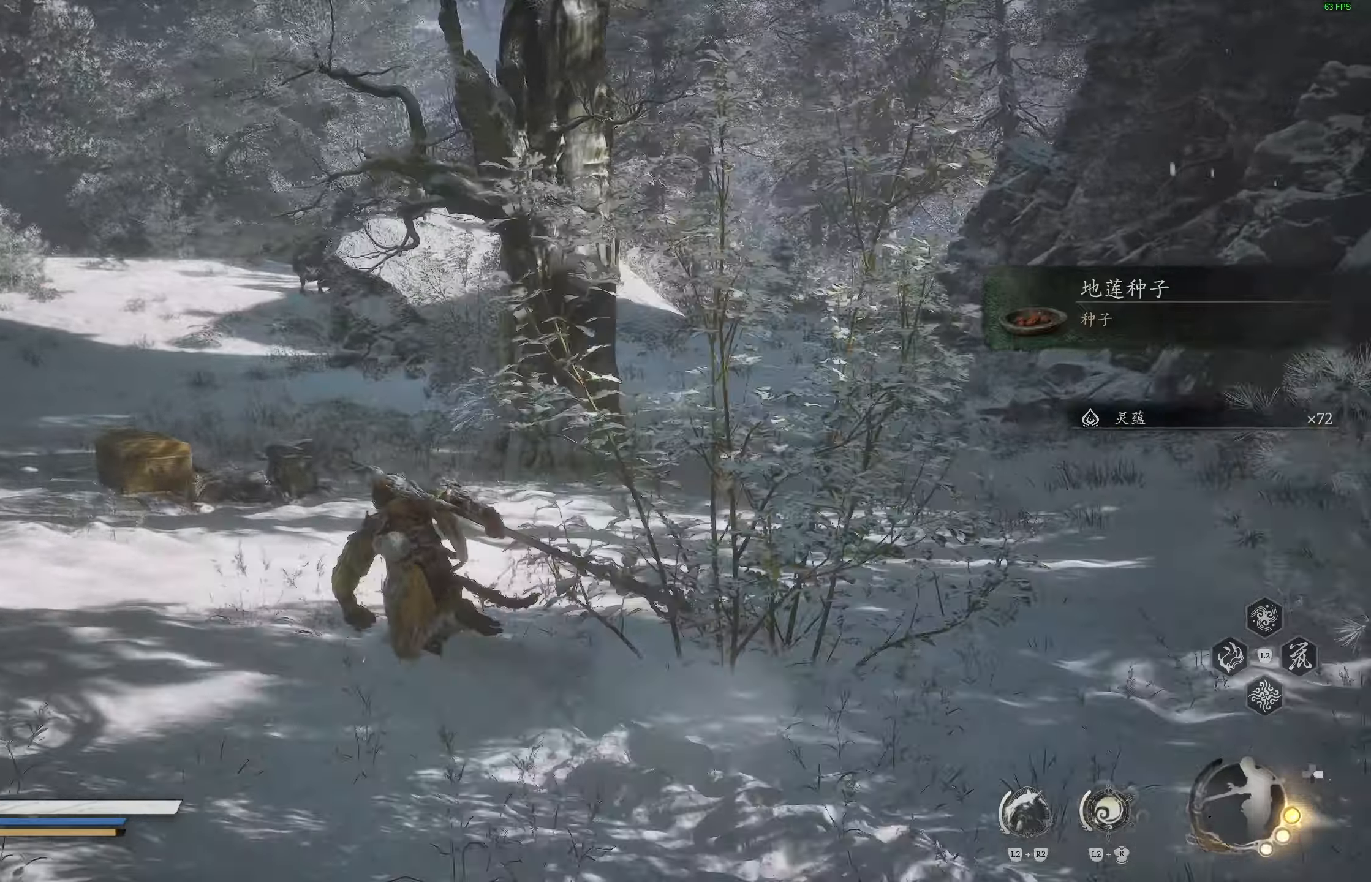
{"buttons": [], "left_stick": "up-left", "right_stick": "center", "events": []}
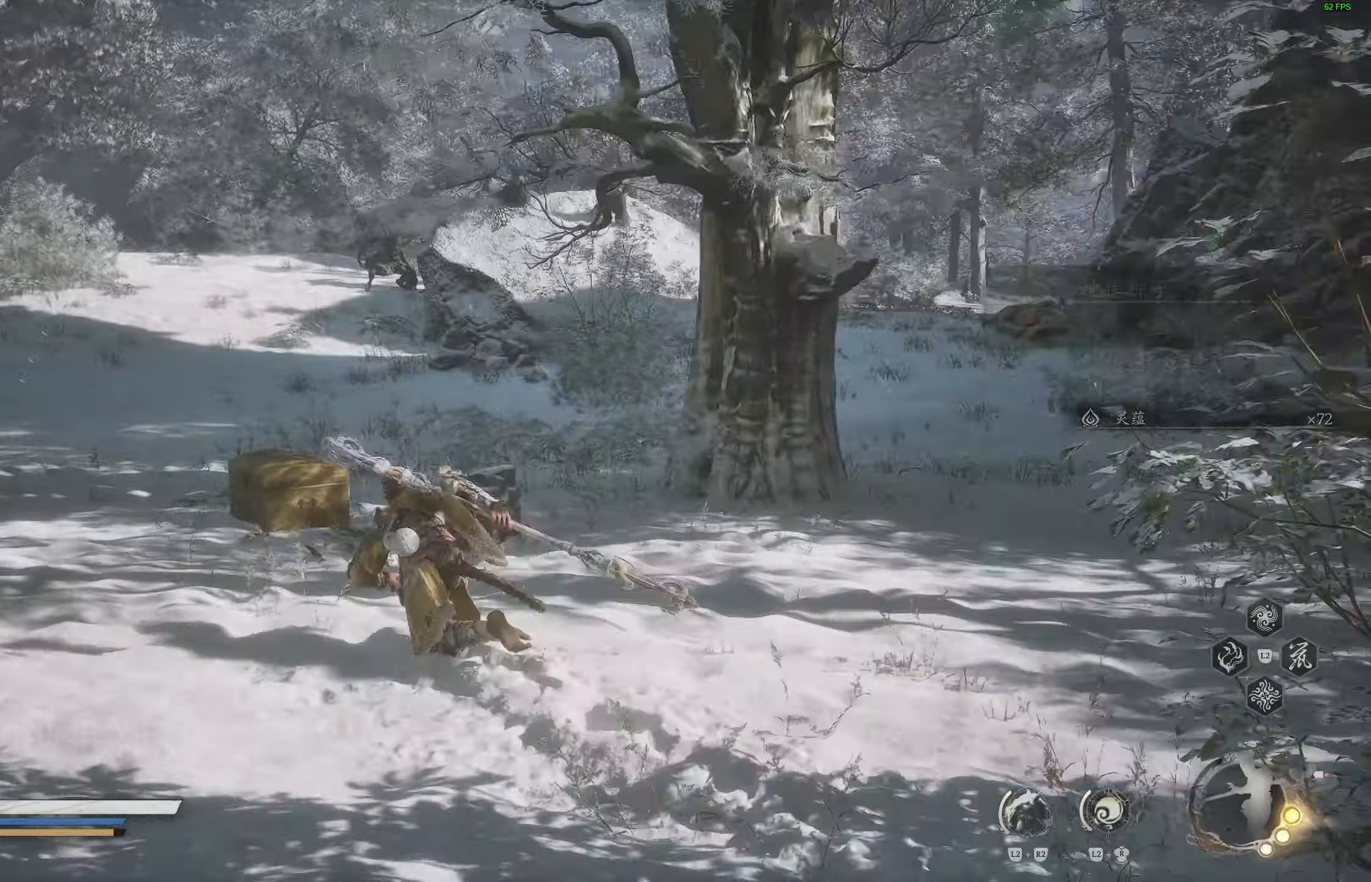
{"buttons": [], "left_stick": "up", "right_stick": "center", "events": [[500, "left_stick", "up"]]}
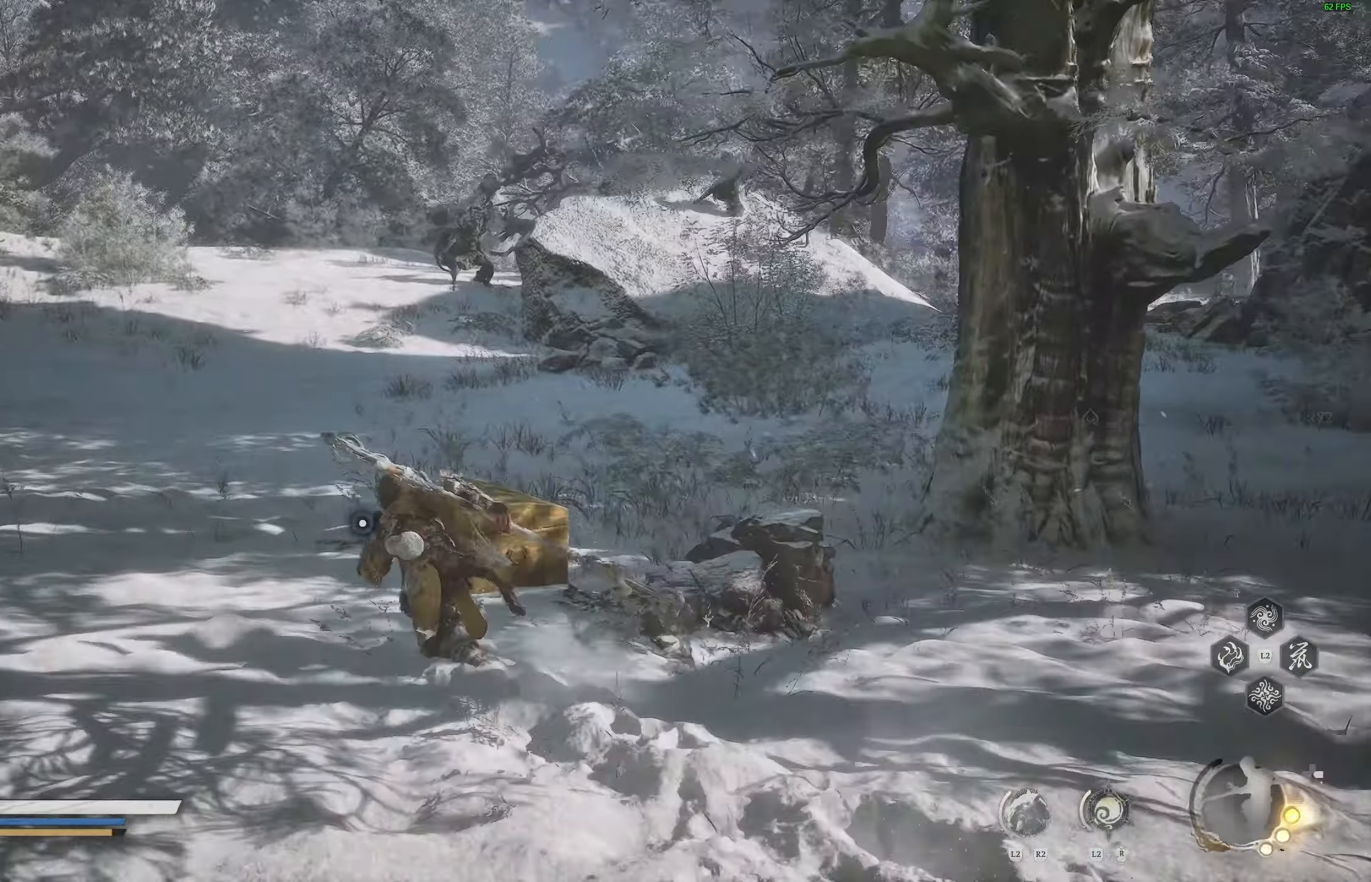
{"buttons": [], "left_stick": "center", "right_stick": "center", "events": [[33, "SQUARE", "down"], [117, "SQUARE", "up"], [217, "SQUARE", "down"], [267, "left_stick", "center"], [300, "SQUARE", "up"]]}
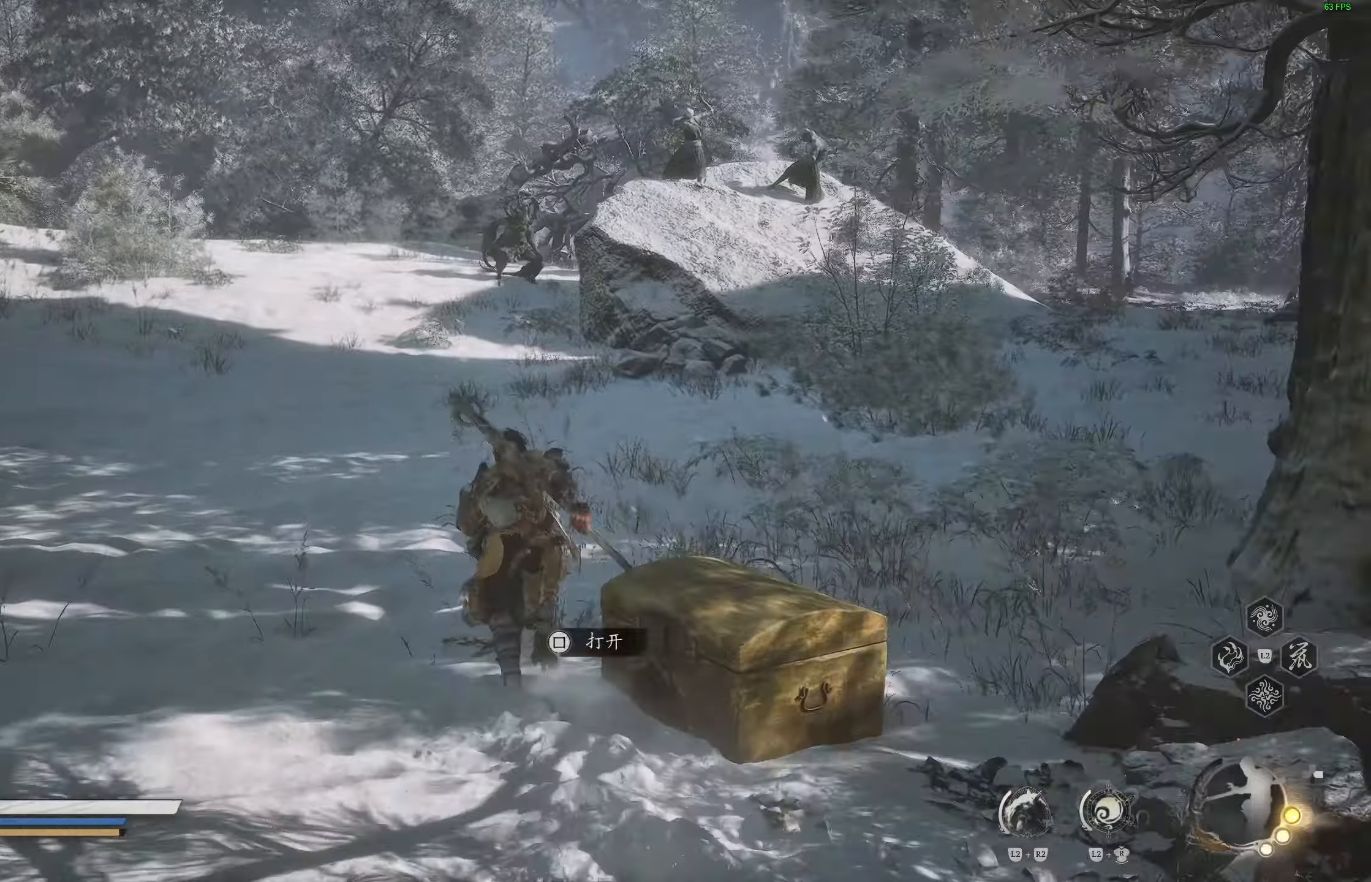
{"buttons": [], "left_stick": "center", "right_stick": "center", "events": [[67, "right_stick", "right"], [417, "right_stick", "center"]]}
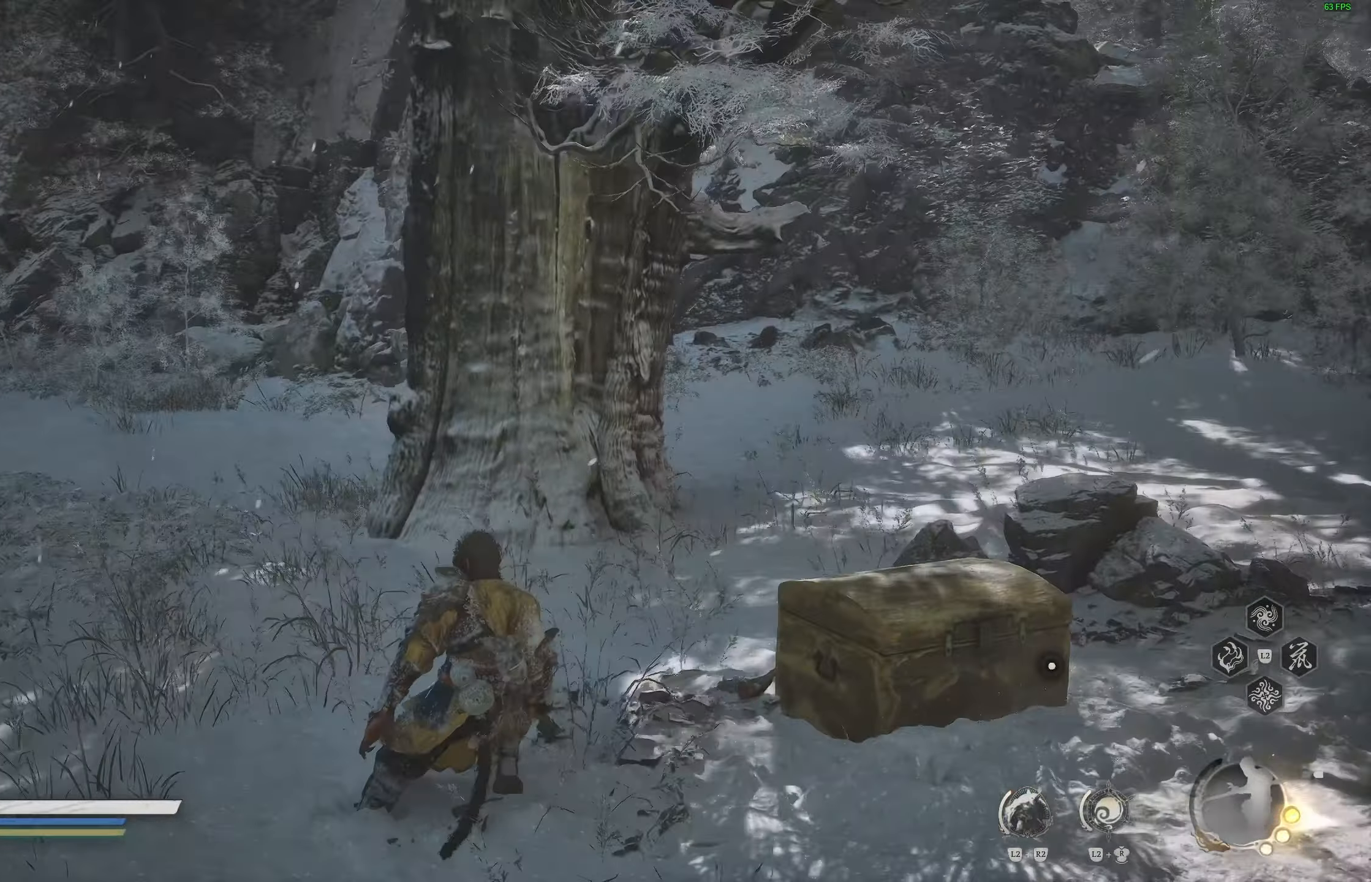
{"buttons": [], "left_stick": "right", "right_stick": "down-right", "events": [[133, "left_stick", "right"], [233, "R1", "down"], [350, "R1", "up"], [467, "right_stick", "down-right"]]}
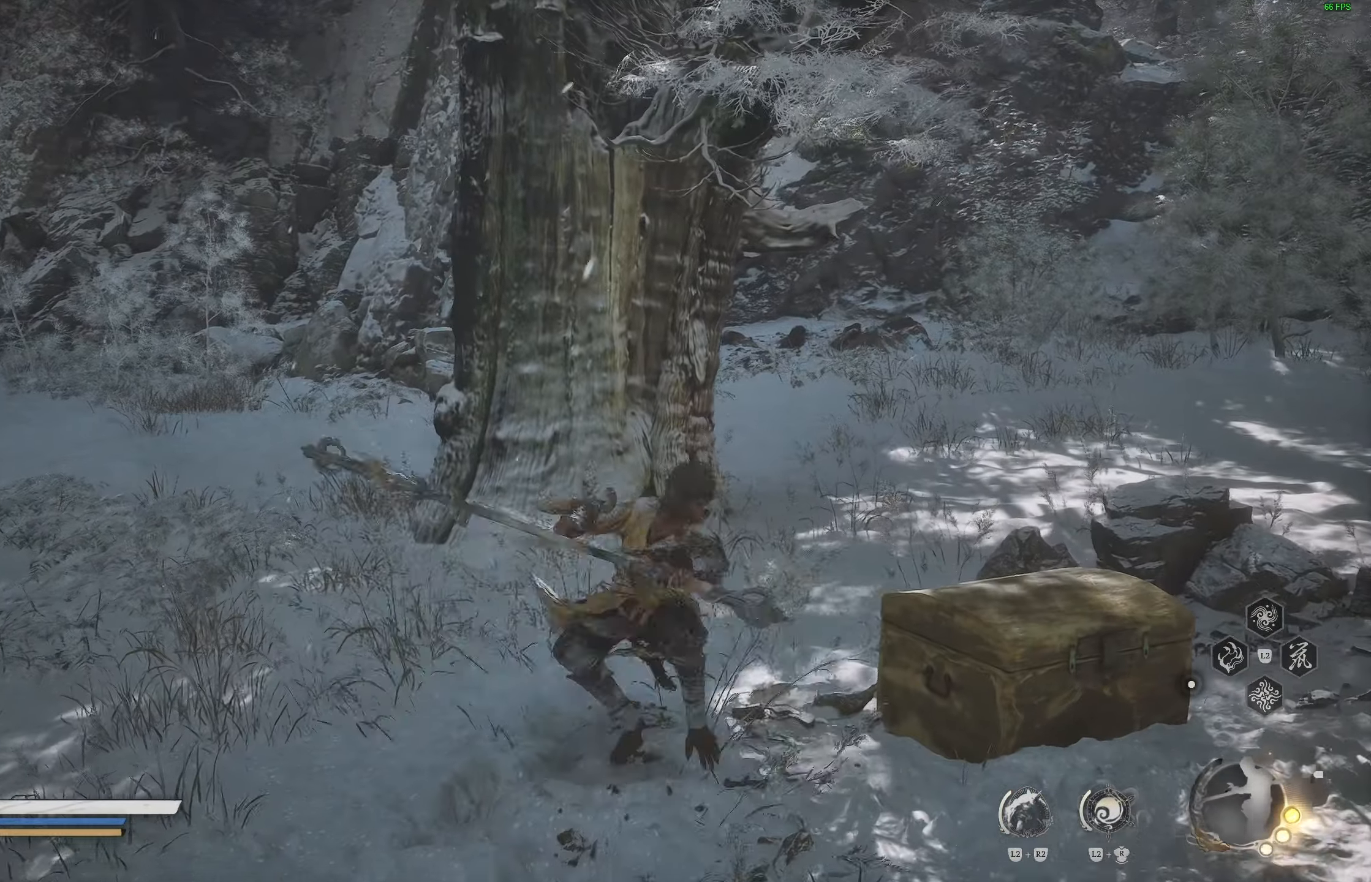
{"buttons": [], "left_stick": "down-right", "right_stick": "center", "events": [[167, "right_stick", "right"], [267, "right_stick", "center"], [367, "left_stick", "down-right"]]}
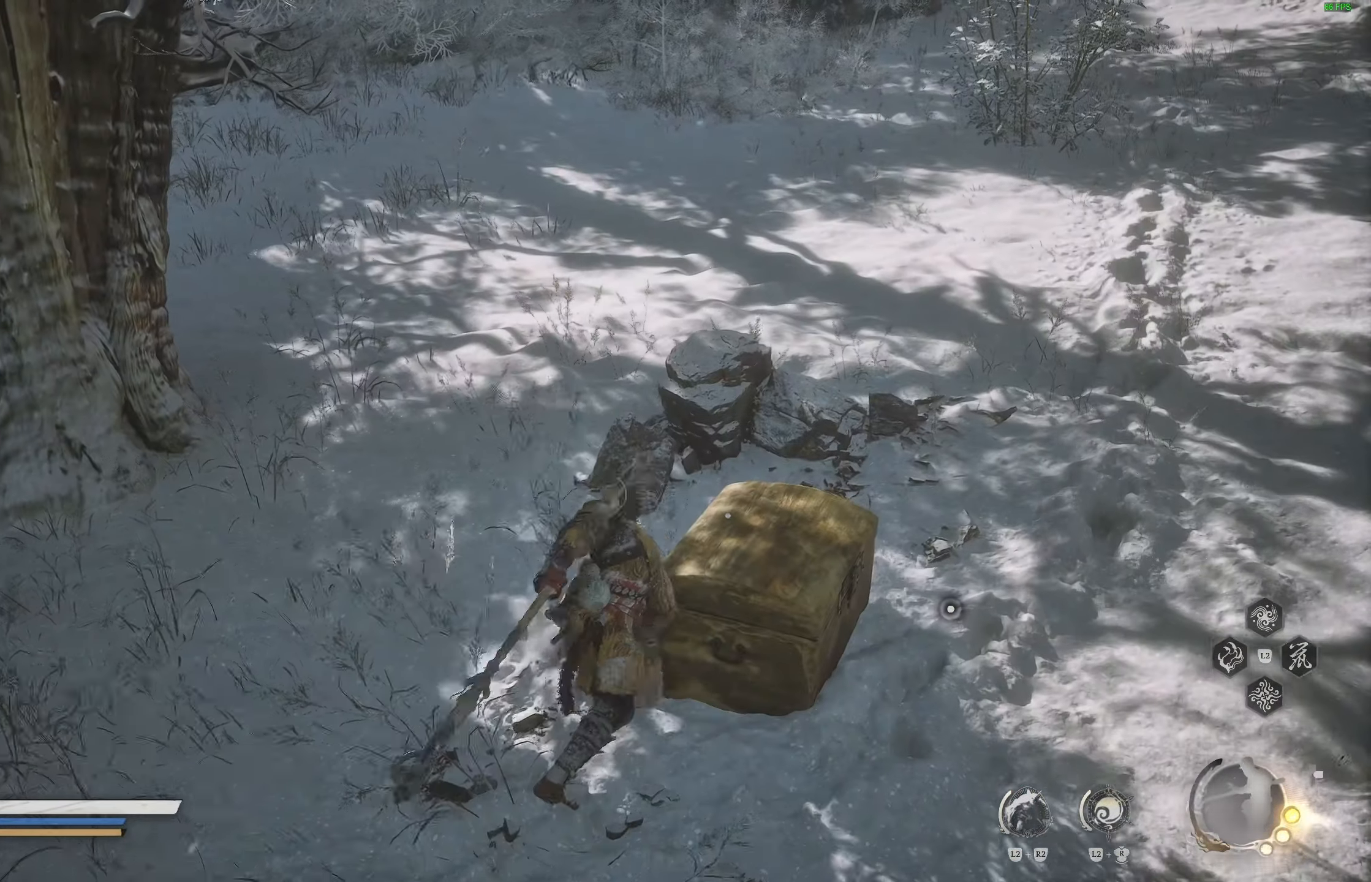
{"buttons": [], "left_stick": "up", "right_stick": "center", "events": [[417, "left_stick", "up-right"], [467, "left_stick", "up"]]}
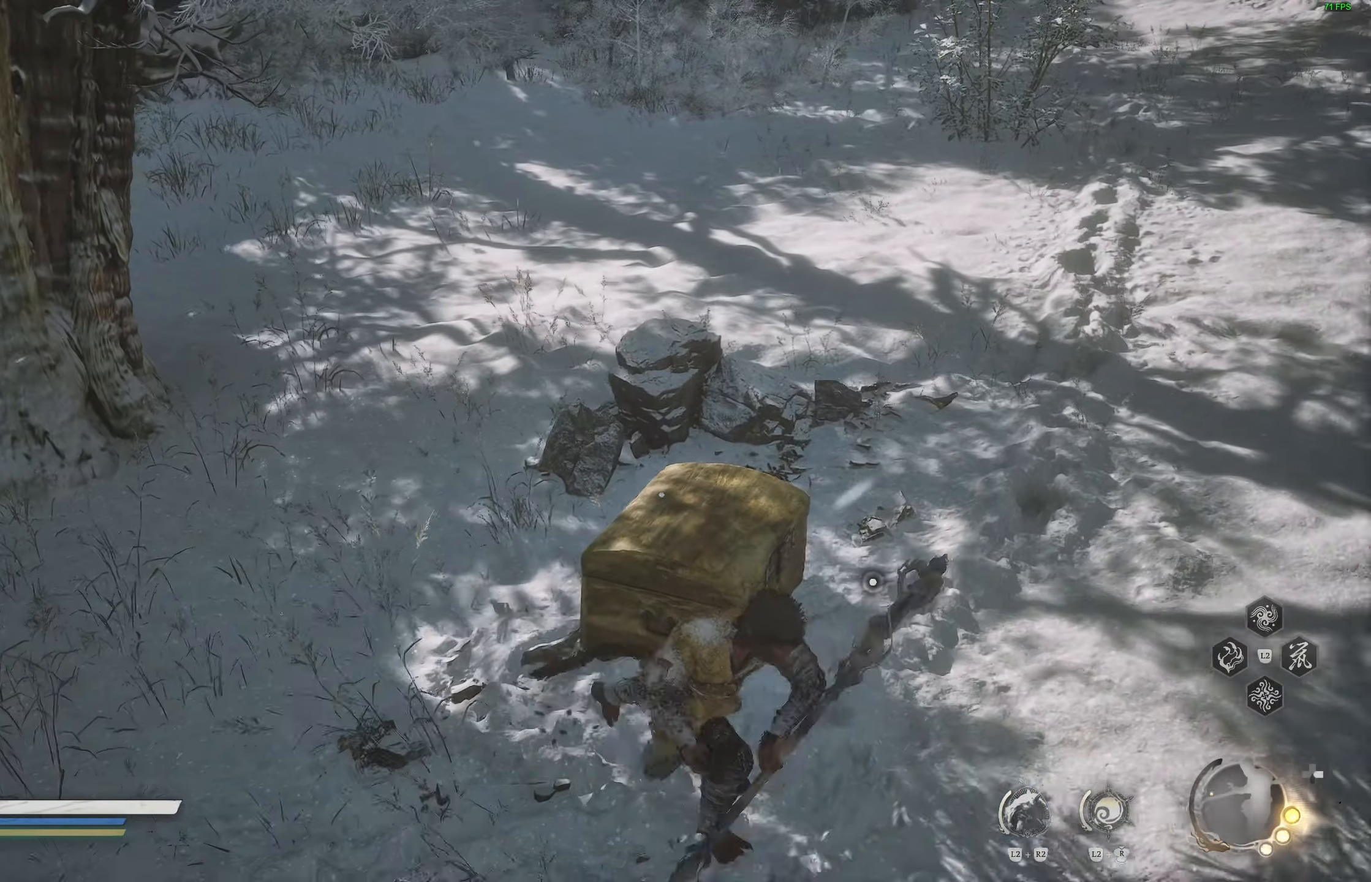
{"buttons": [], "left_stick": "center", "right_stick": "center", "events": [[50, "SQUARE", "down"], [150, "SQUARE", "up"], [250, "SQUARE", "down"], [267, "left_stick", "center"], [317, "SQUARE", "up"]]}
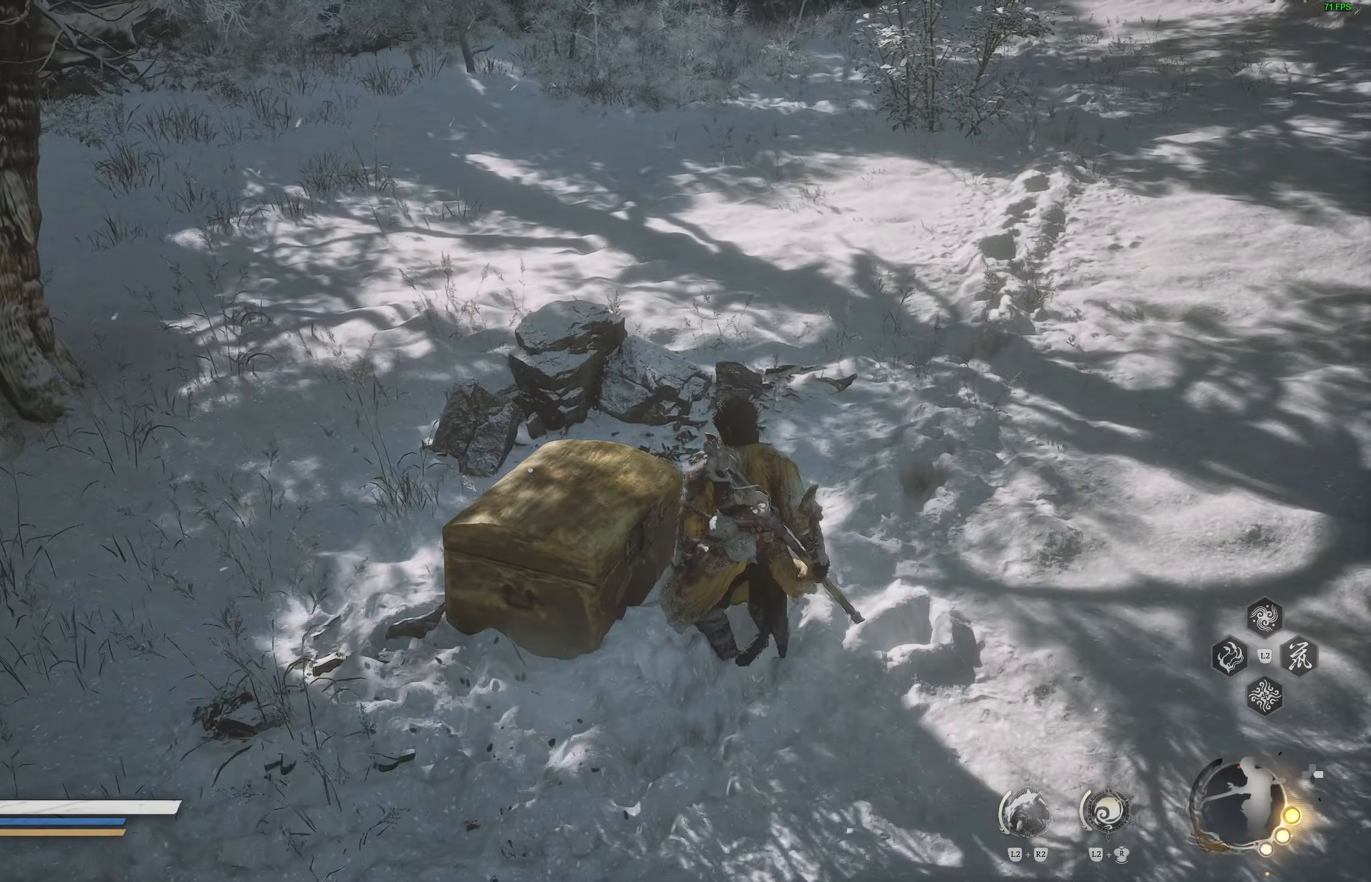
{"buttons": [], "left_stick": "center", "right_stick": "up-left", "events": [[83, "SQUARE", "down"], [183, "SQUARE", "up"], [417, "right_stick", "up-left"]]}
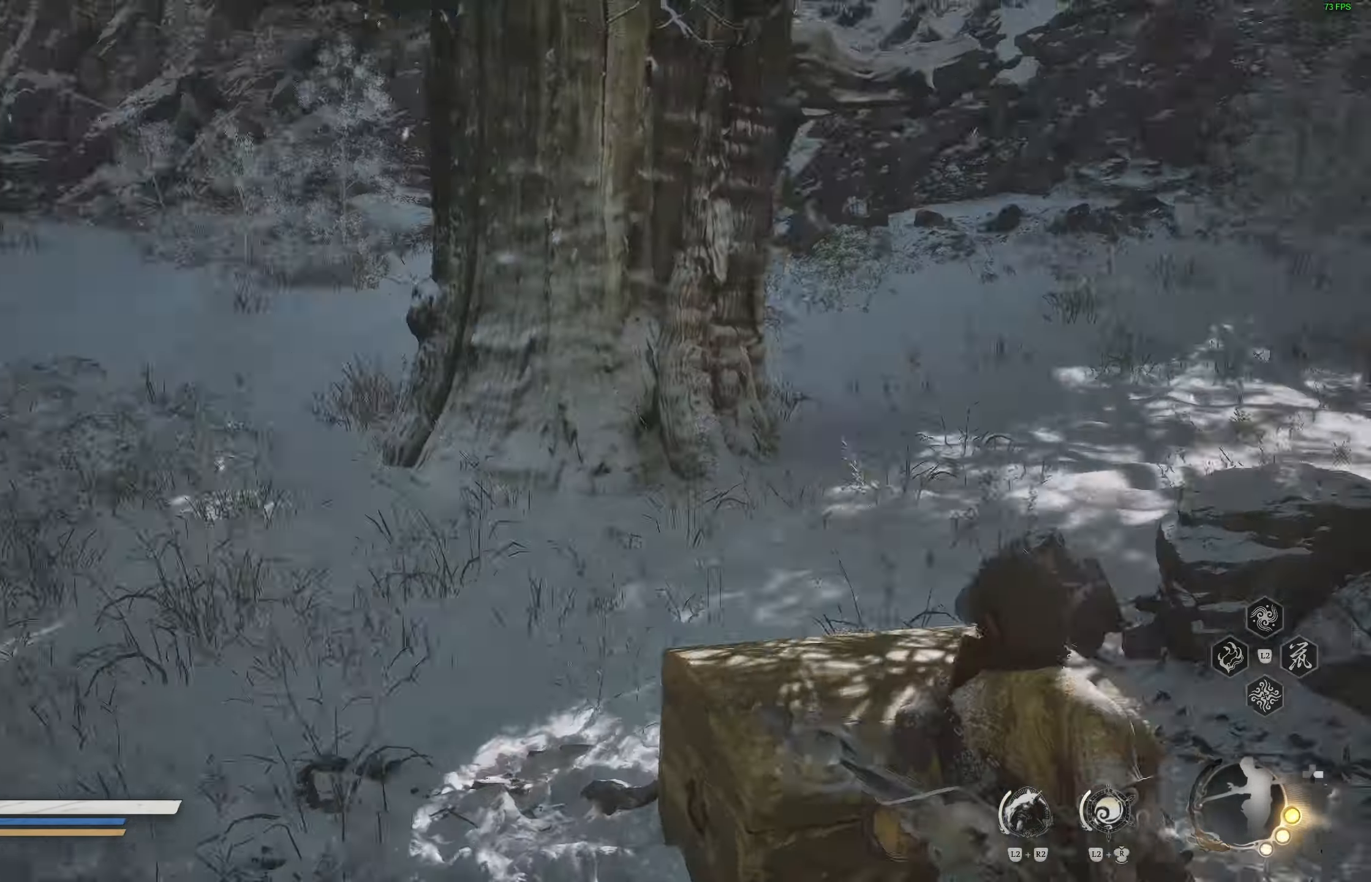
{"buttons": [], "left_stick": "center", "right_stick": "center", "events": [[50, "right_stick", "center"]]}
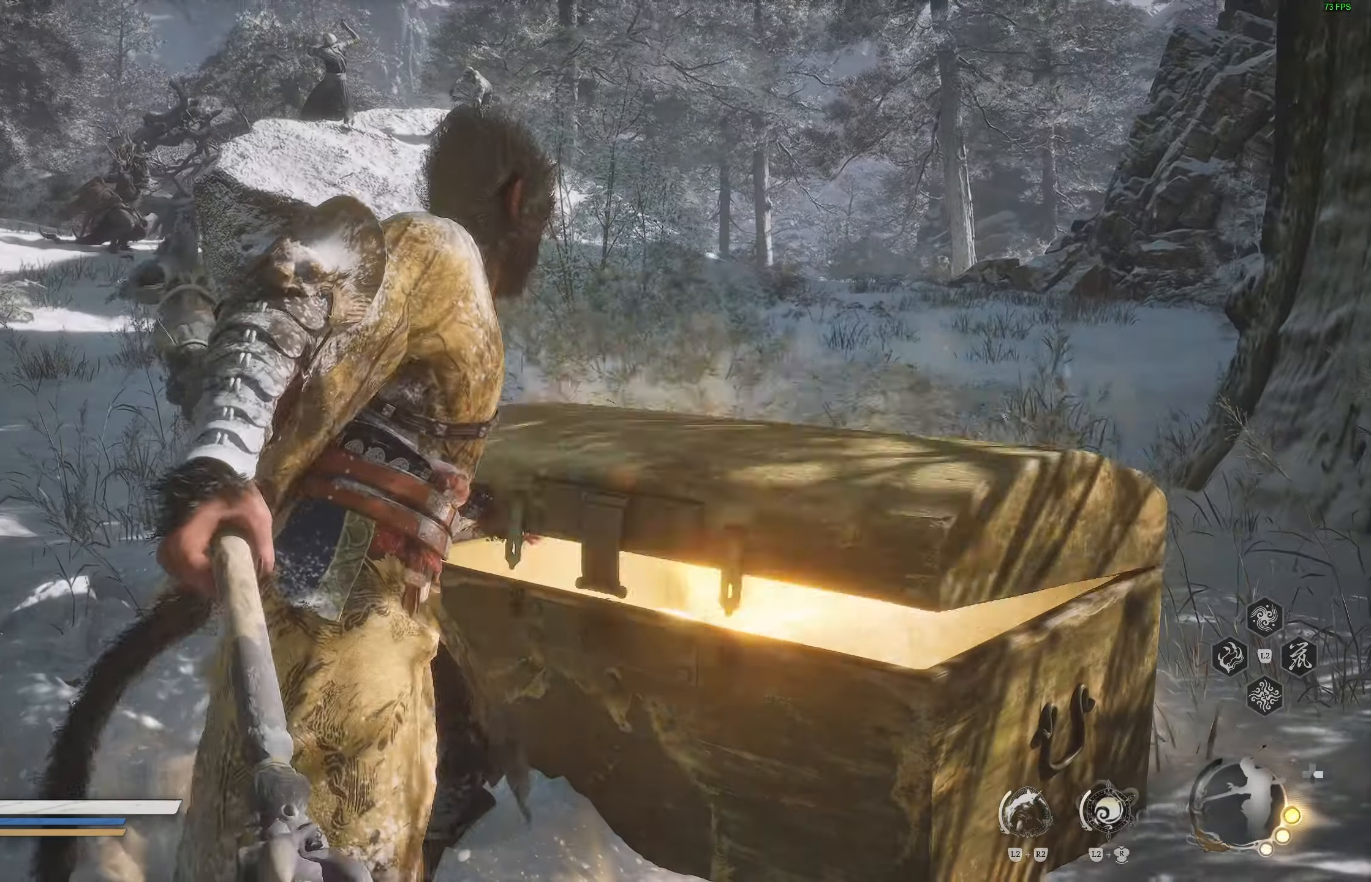
{"buttons": [], "left_stick": "center", "right_stick": "center", "events": []}
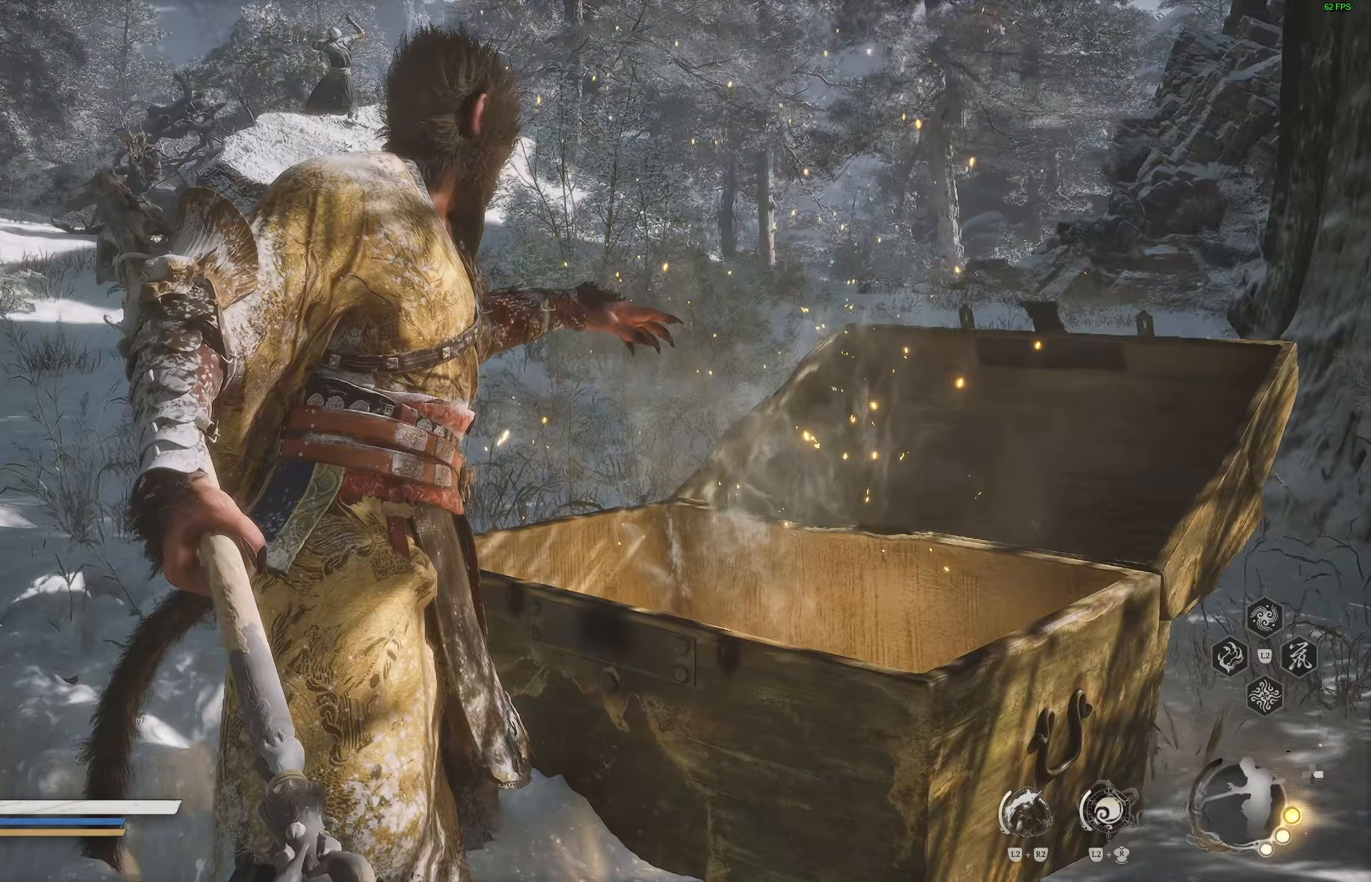
{"buttons": [], "left_stick": "center", "right_stick": "center", "events": []}
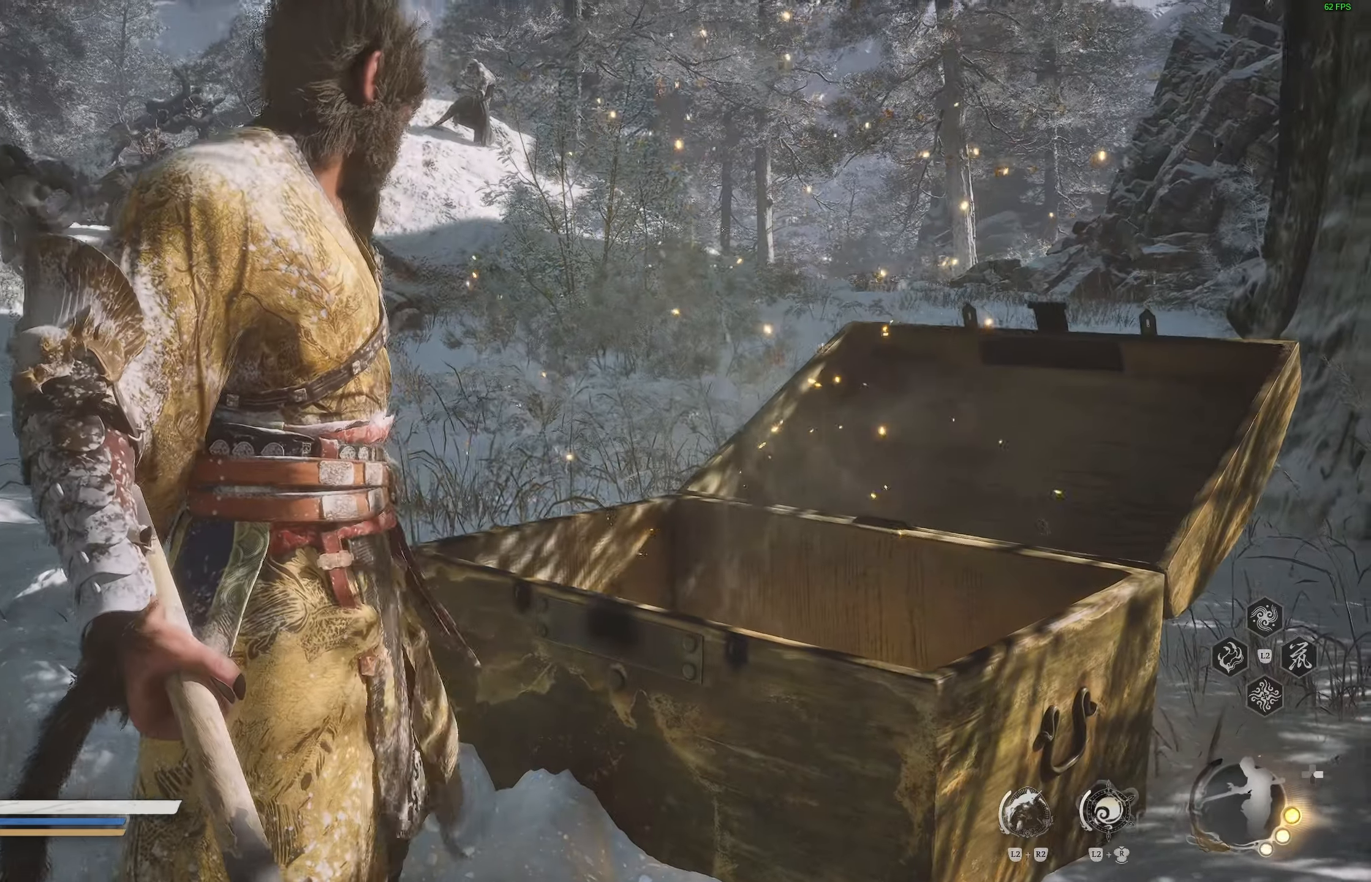
{"buttons": [], "left_stick": "center", "right_stick": "center", "events": []}
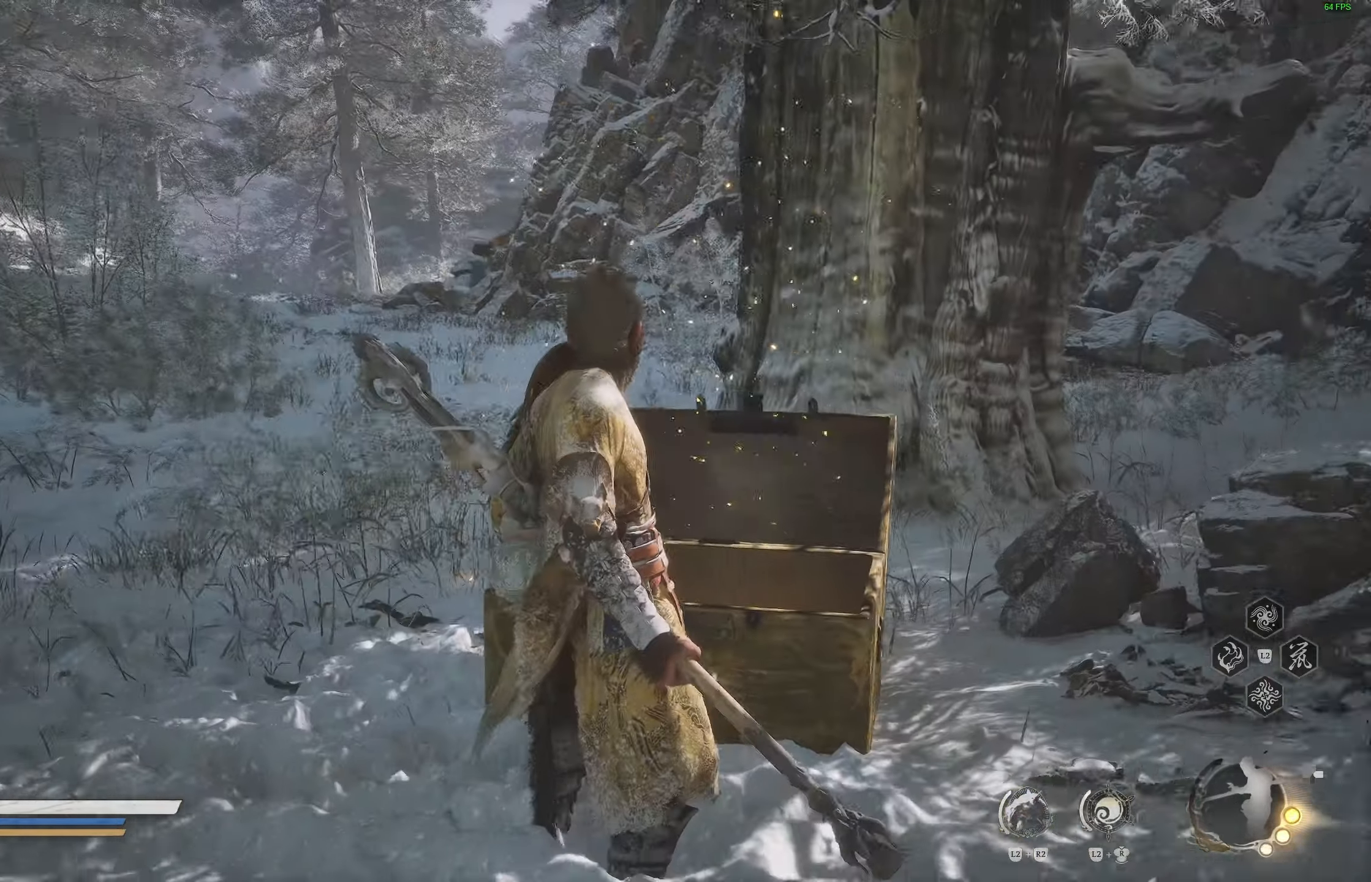
{"buttons": [], "left_stick": "center", "right_stick": "center", "events": []}
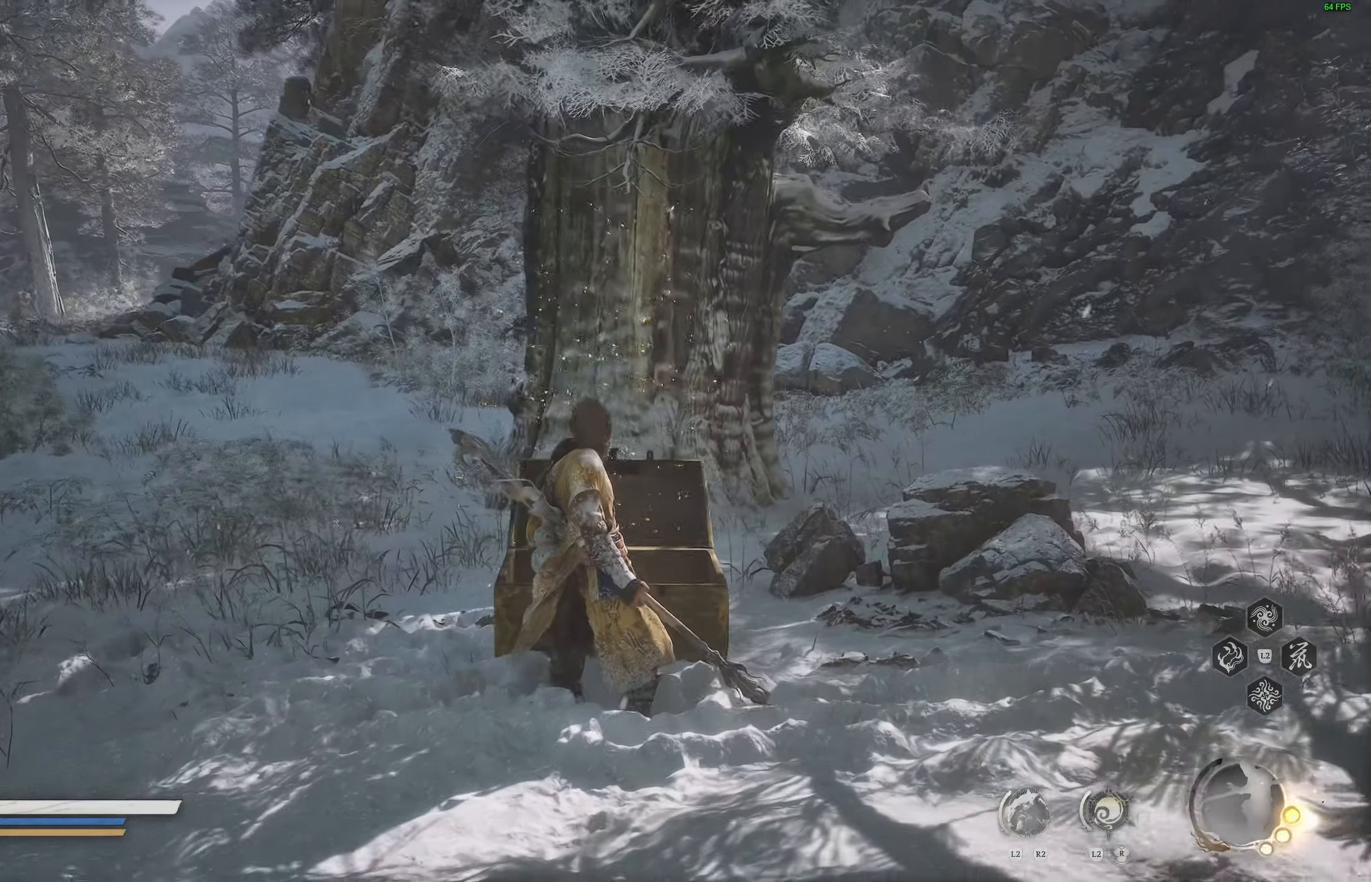
{"buttons": [], "left_stick": "left", "right_stick": "center", "events": [[333, "left_stick", "left"]]}
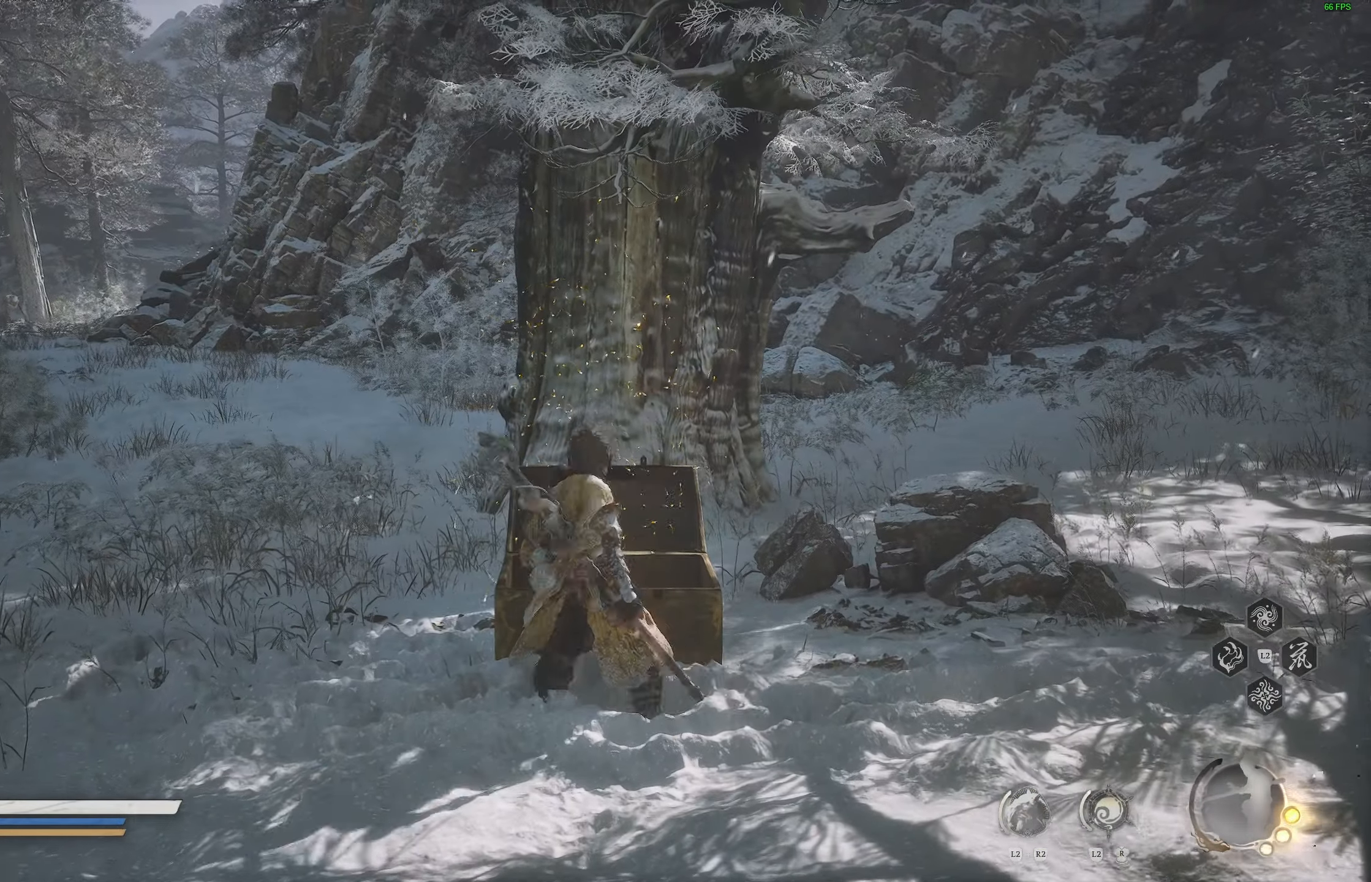
{"buttons": [], "left_stick": "left", "right_stick": "center", "events": [[200, "right_stick", "left"], [450, "right_stick", "center"]]}
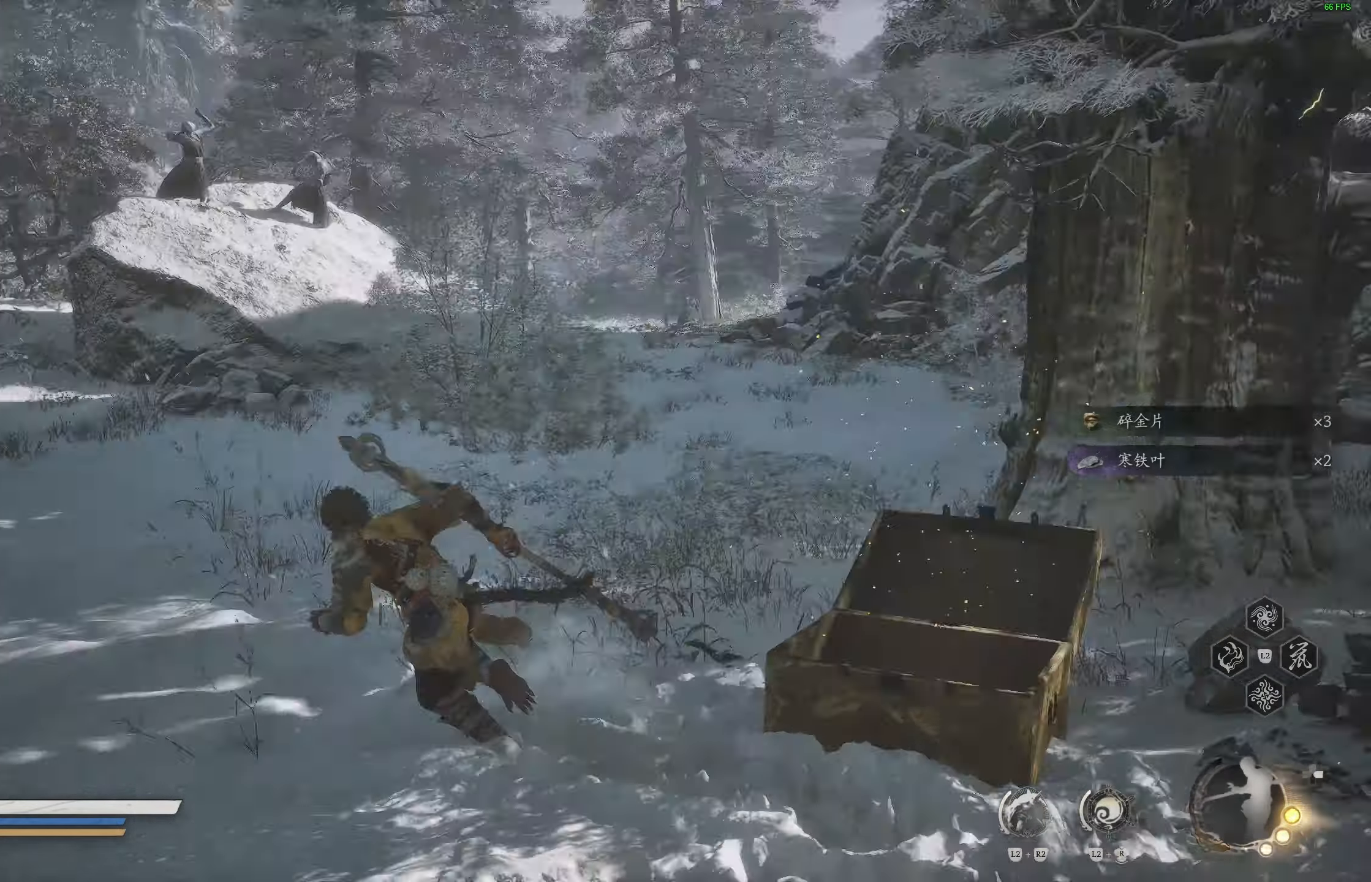
{"buttons": [], "left_stick": "left", "right_stick": "center", "events": [[350, "right_stick", "left"], [400, "right_stick", "center"]]}
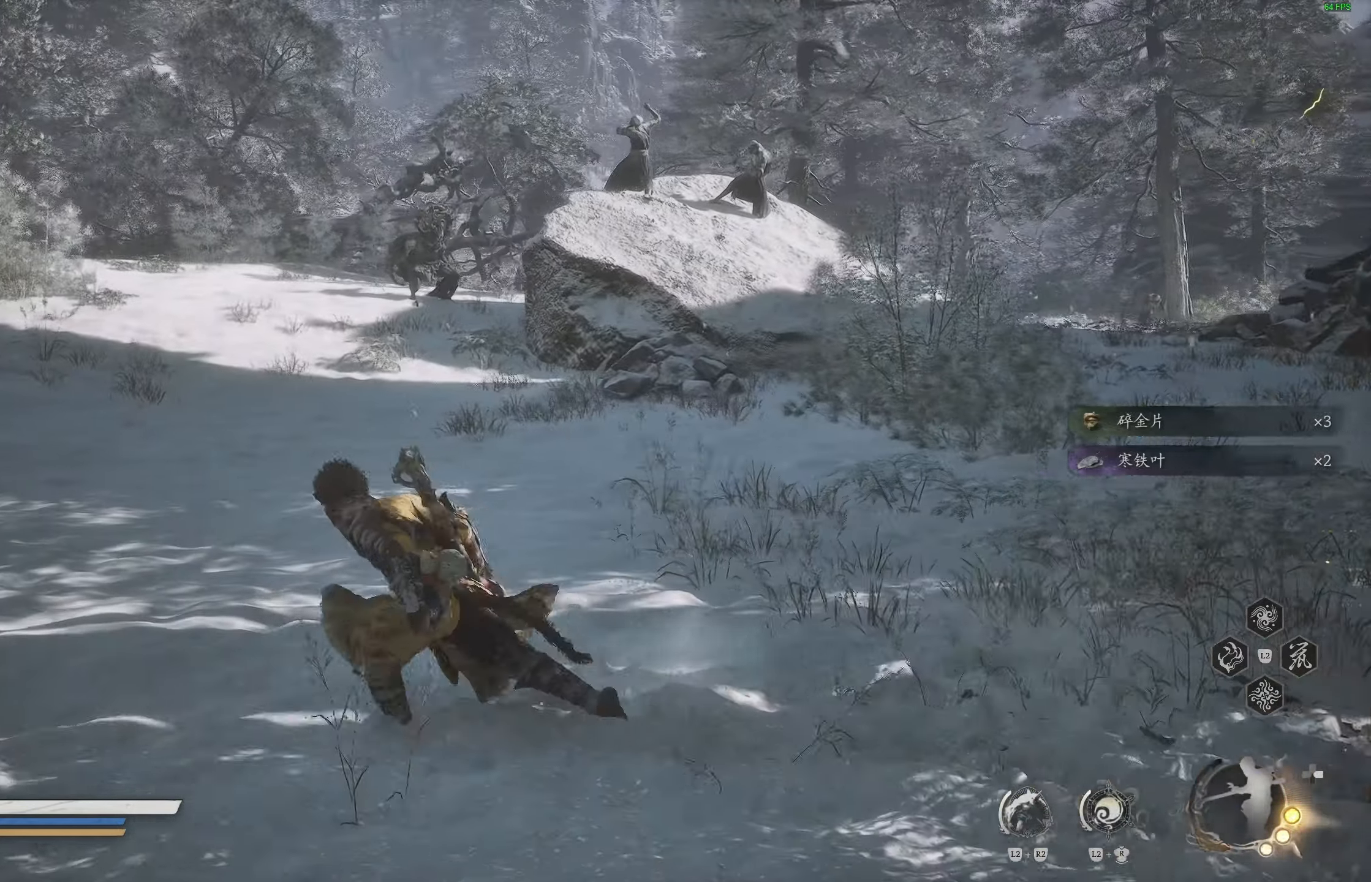
{"buttons": [], "left_stick": "up-left", "right_stick": "center", "events": [[50, "left_stick", "up-left"], [183, "R3", "down"], [300, "R3", "up"]]}
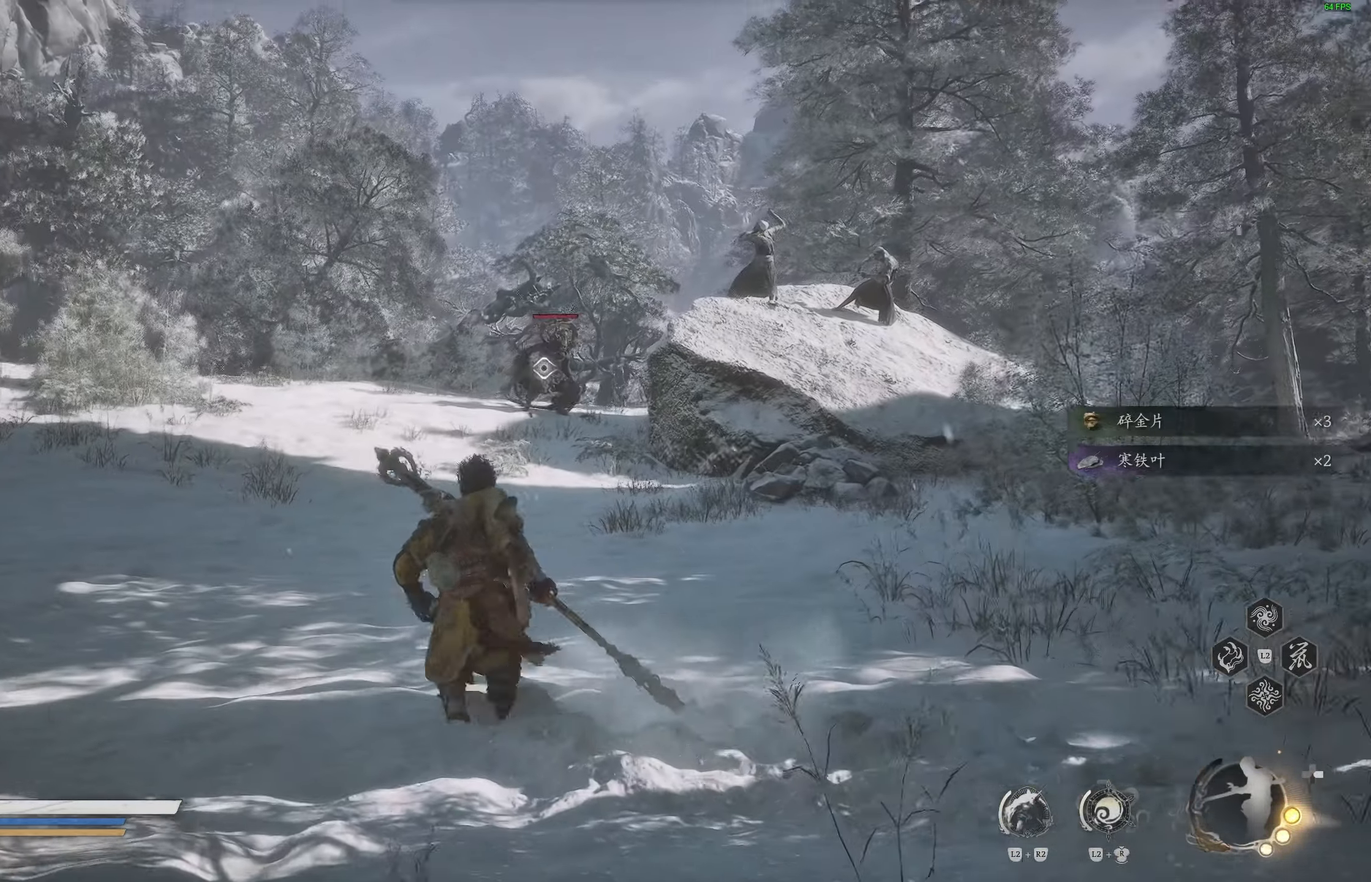
{"buttons": [], "left_stick": "up-left", "right_stick": "right", "events": [[83, "right_stick", "right"]]}
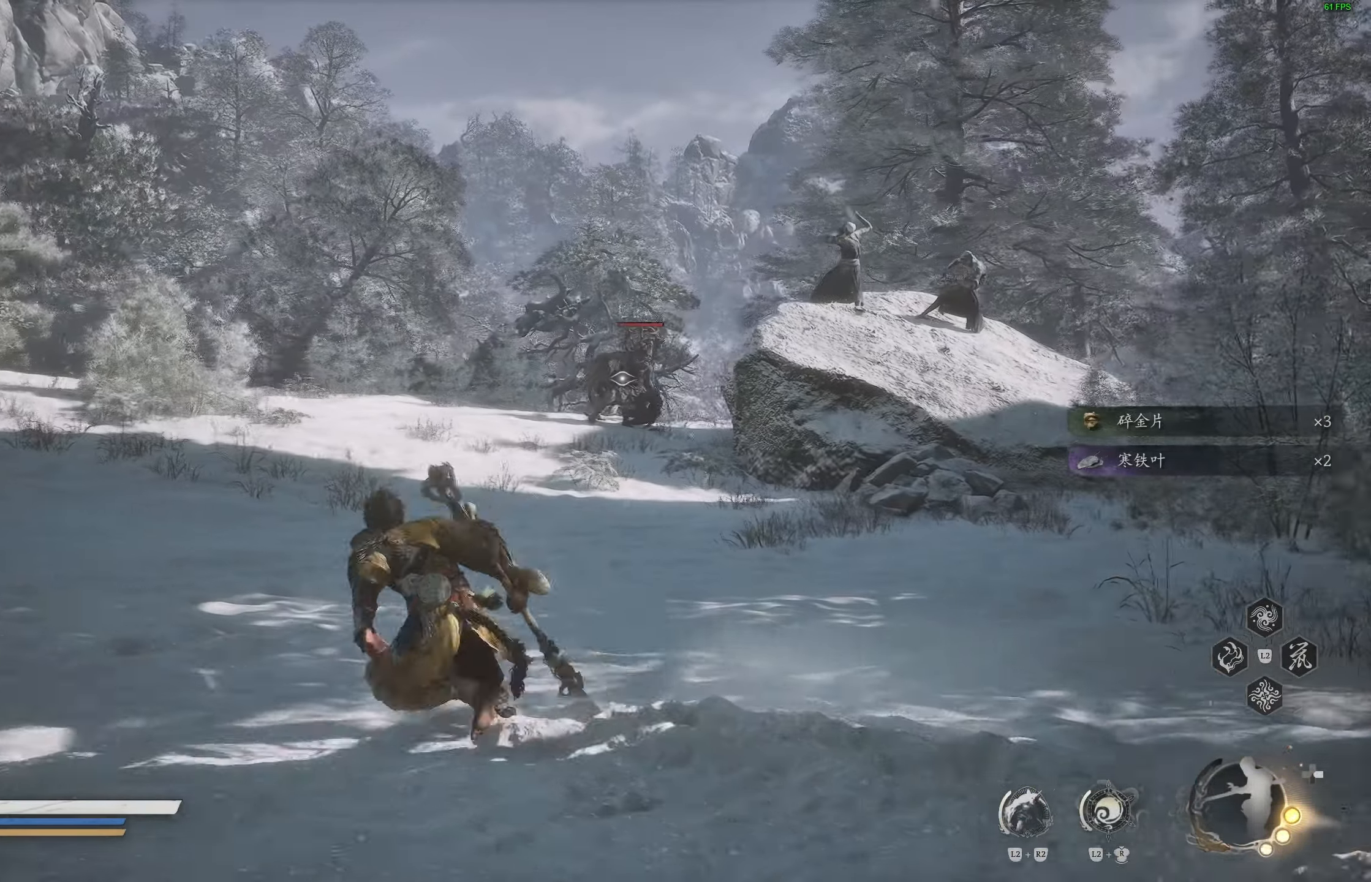
{"buttons": [], "left_stick": "up-left", "right_stick": "center", "events": [[50, "right_stick", "center"], [283, "L3", "down"], [367, "L3", "up"]]}
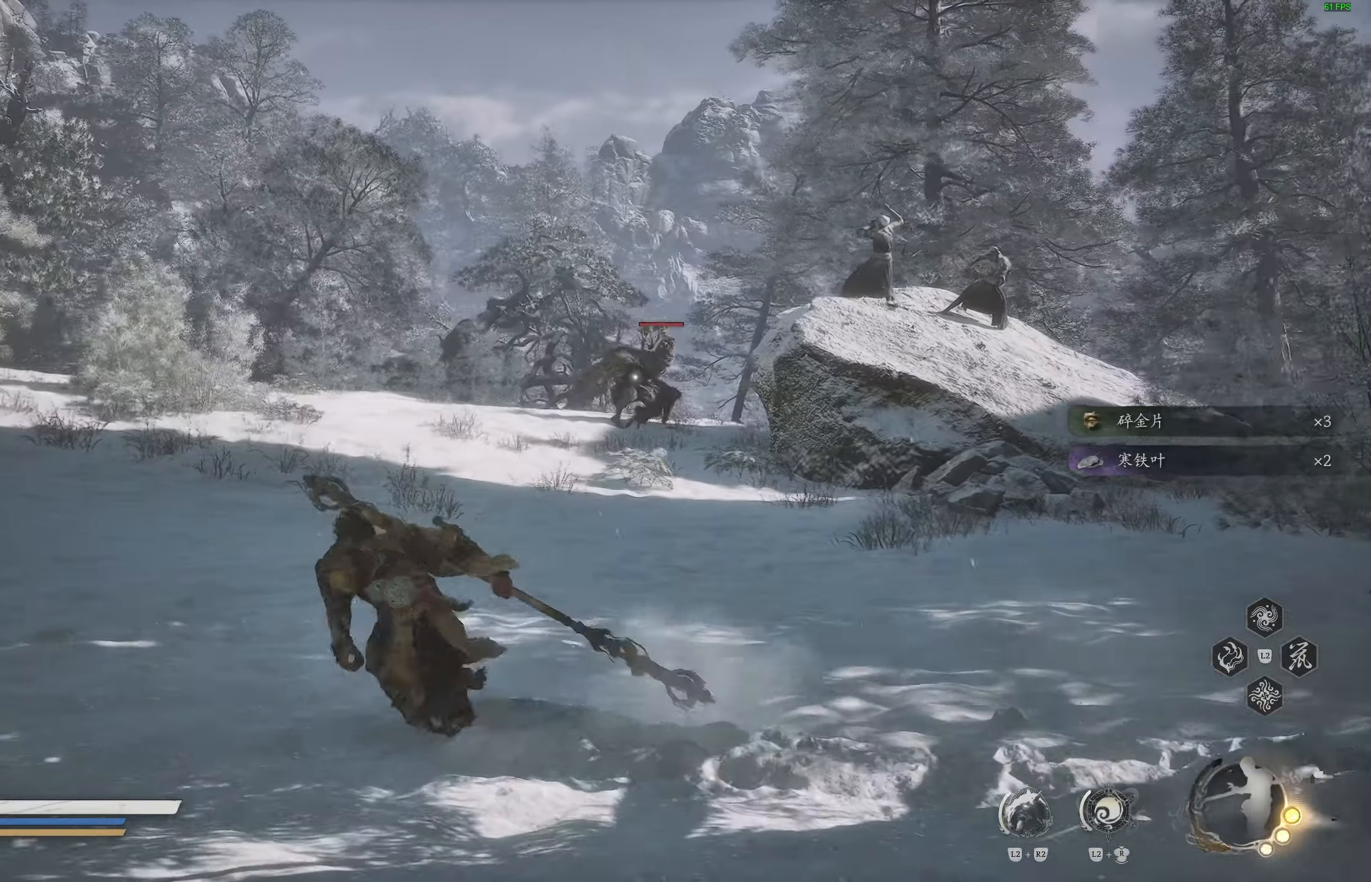
{"buttons": [], "left_stick": "up-left", "right_stick": "center", "events": []}
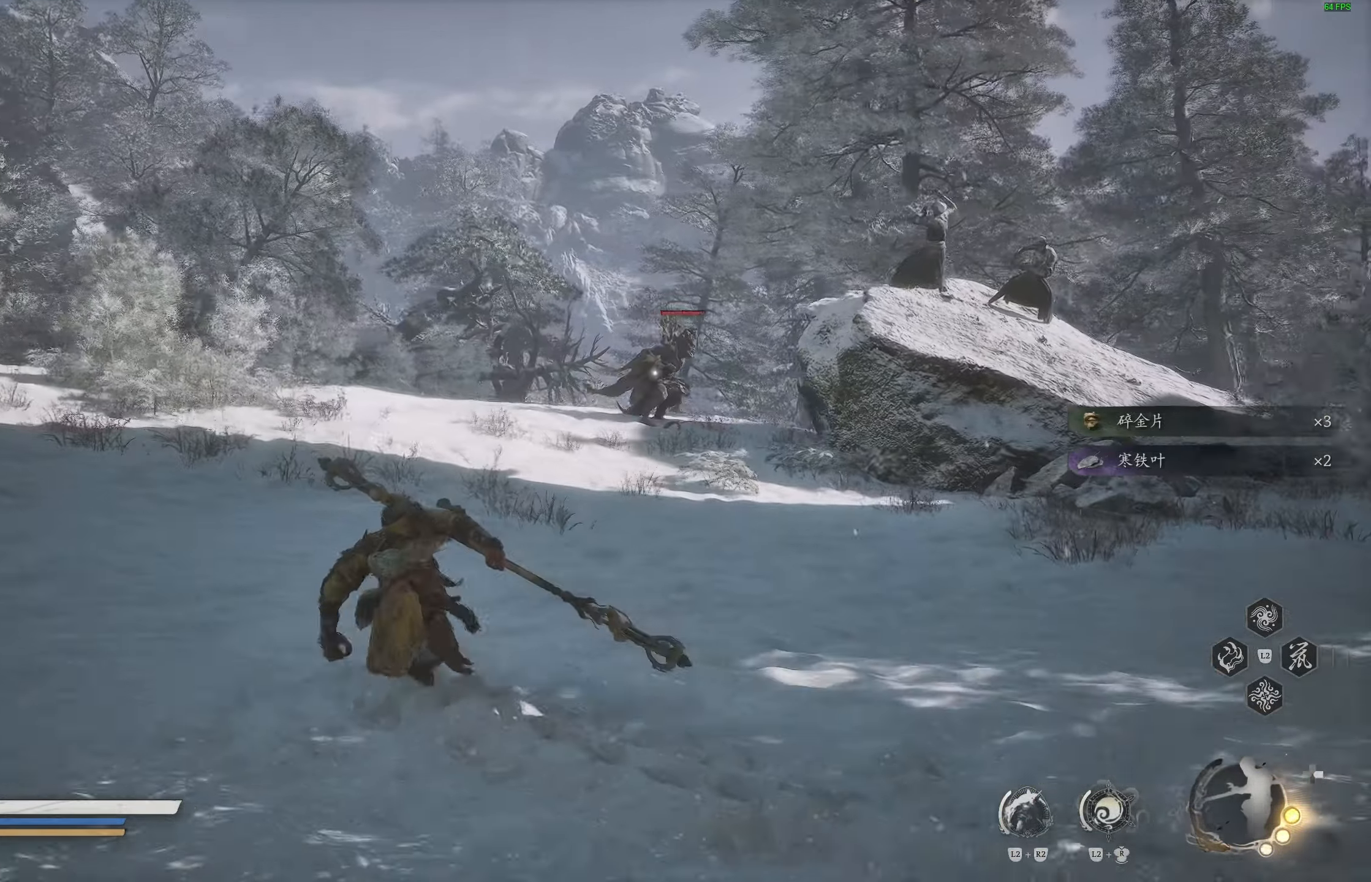
{"buttons": [], "left_stick": "up-left", "right_stick": "center", "events": []}
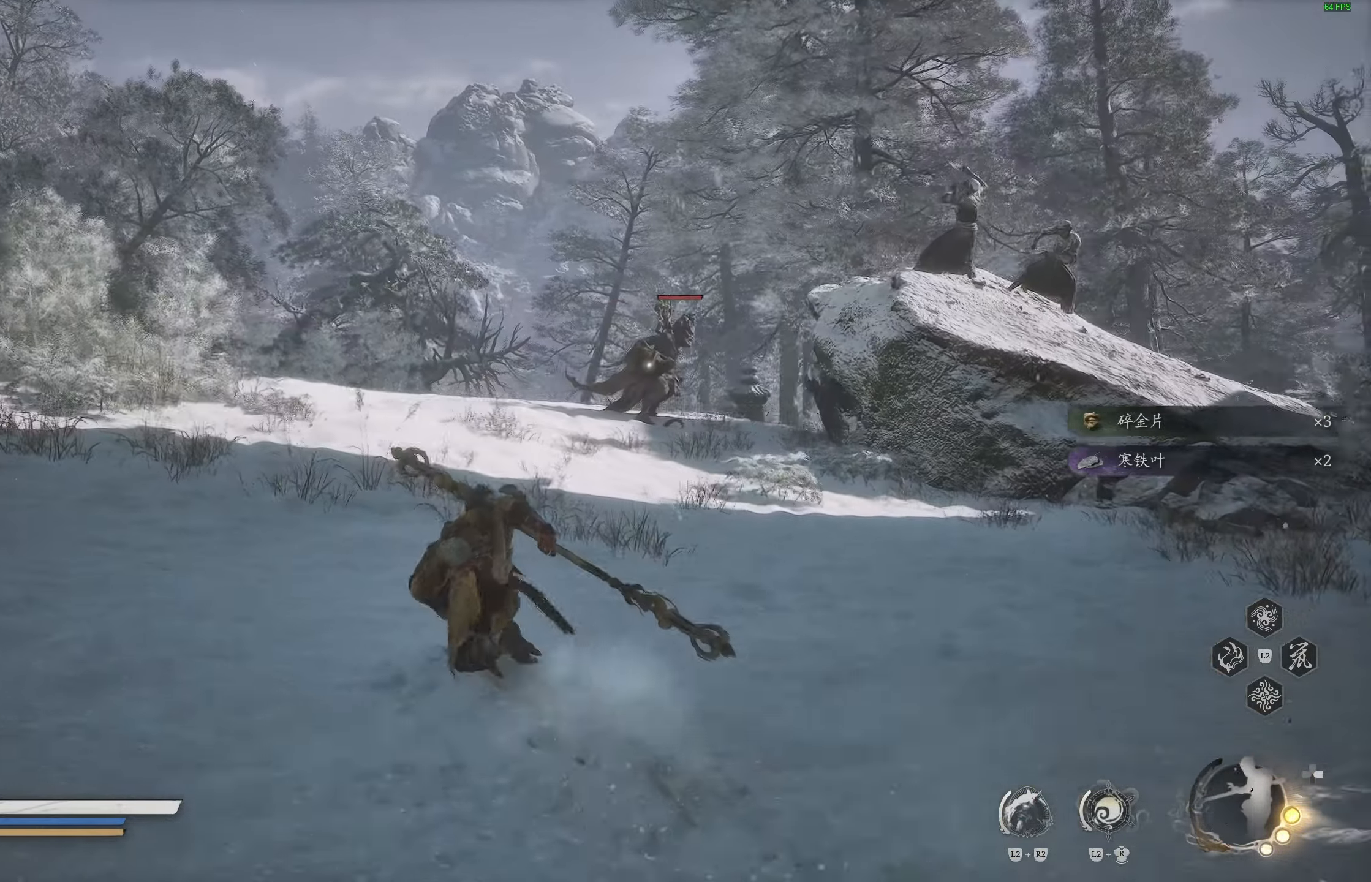
{"buttons": [], "left_stick": "up-left", "right_stick": "center", "events": [[167, "DPAD_UP", "down"], [283, "DPAD_UP", "up"]]}